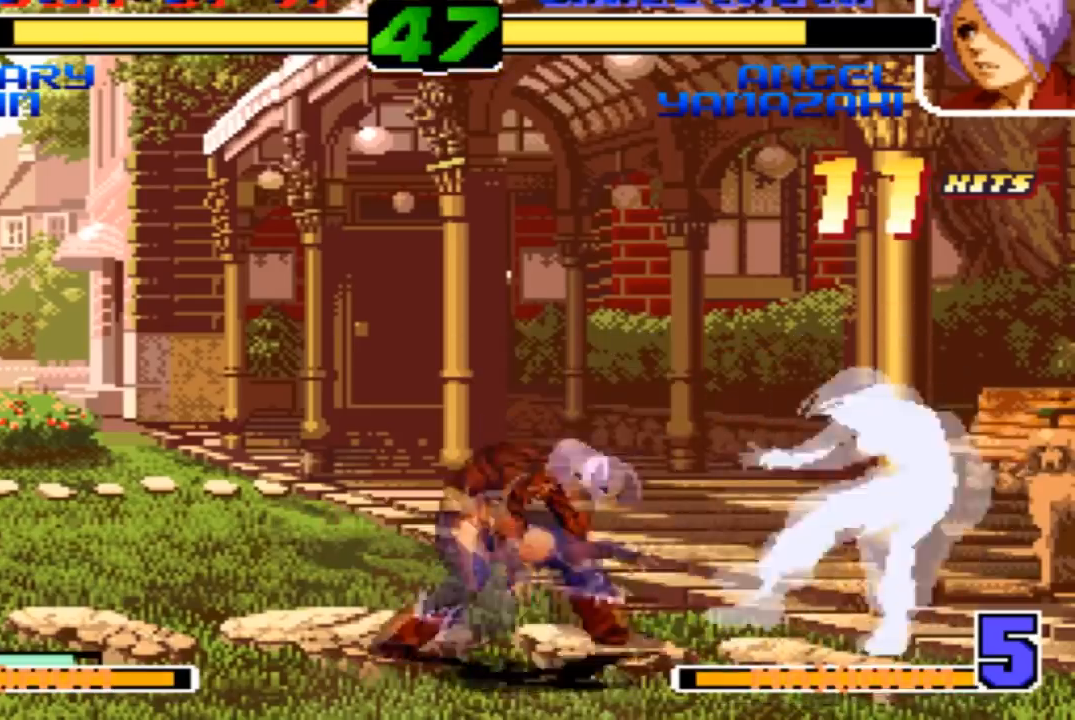
Gameplay with a controller (arcade stick); each line is a JSON object with the inputs held at the frame after it. "events" lists button and stick changes between this image and that frame as [ms after this image, input, new state], when the widget could be followed in between. Not read: L3 R3.
{"buttons": [], "left_stick": "center", "events": [[167, "CROSS", "up"], [167, "SQUARE", "up"]]}
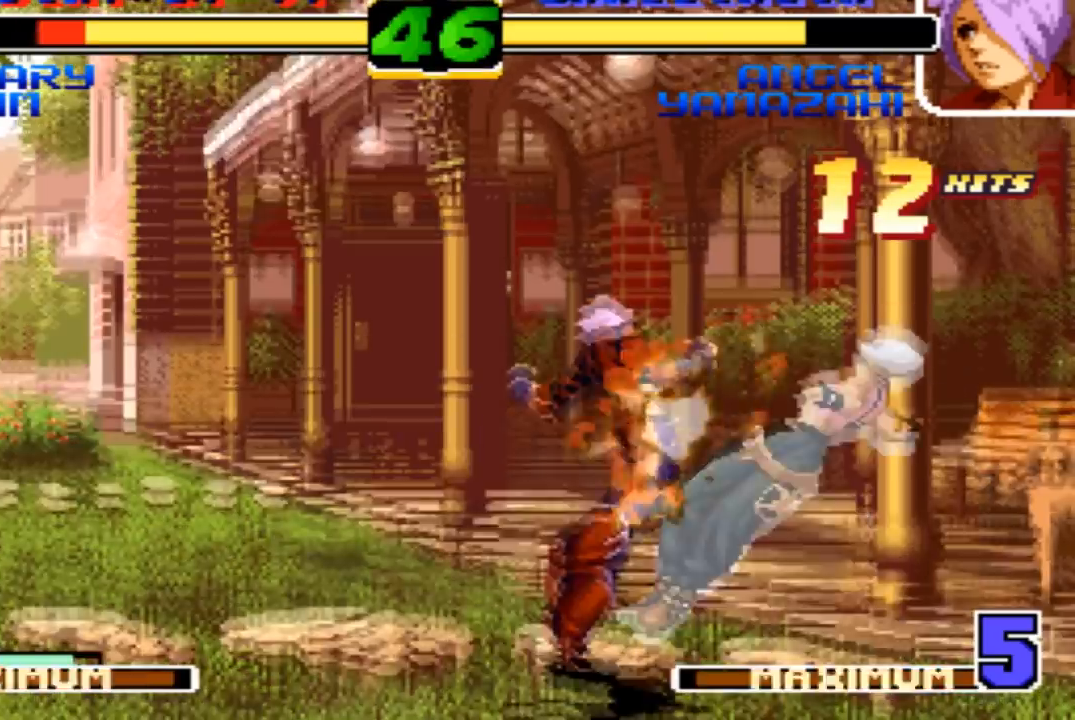
{"buttons": [], "left_stick": "center", "events": []}
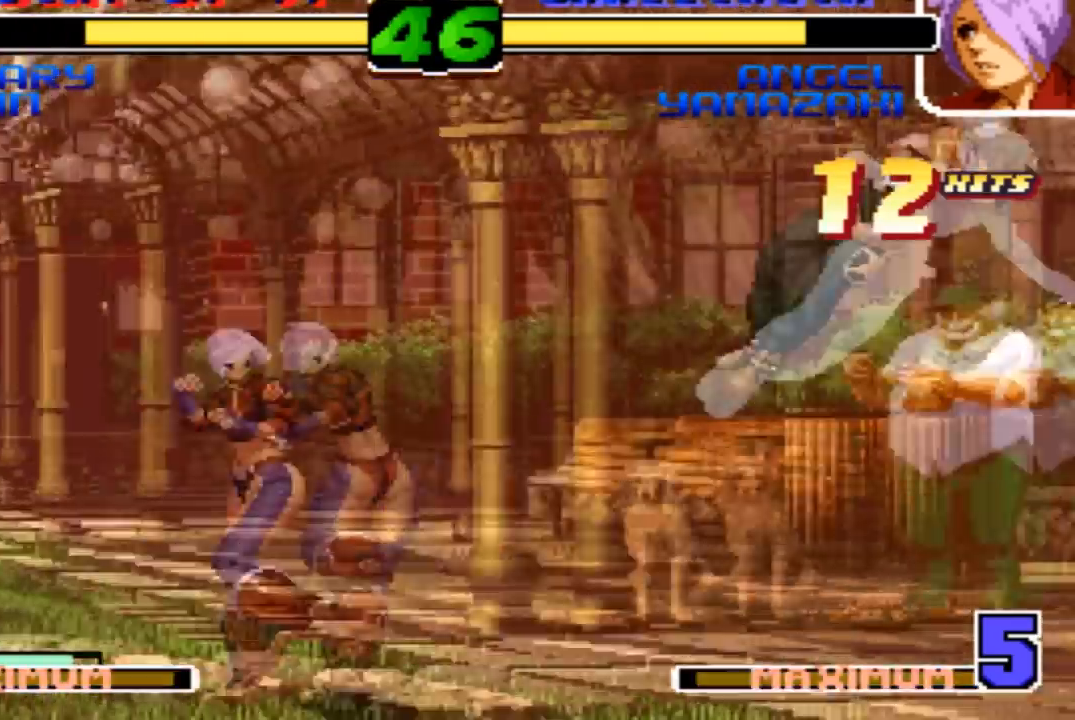
{"buttons": [], "left_stick": "center", "events": [[367, "TRIANGLE", "down"], [400, "SQUARE", "down"], [434, "TRIANGLE", "up"], [500, "SQUARE", "up"]]}
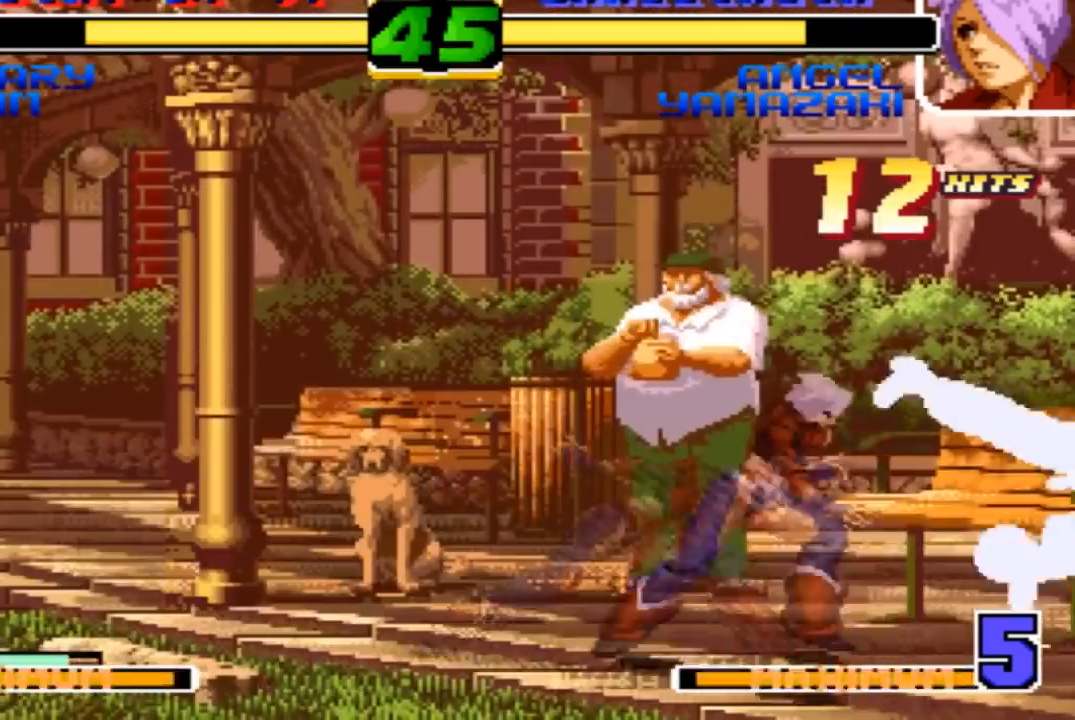
{"buttons": [], "left_stick": "down-right"}